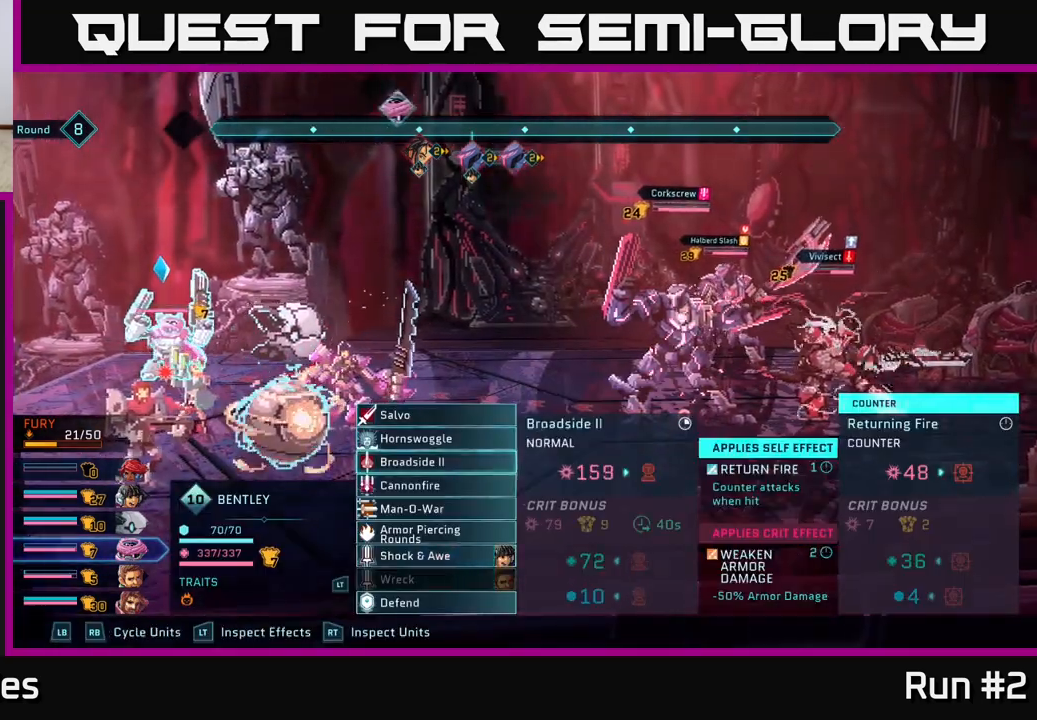
Gameplay with a controller (Xbox layout); each line is a JSON object with the inputs held at the frame after it. "events" lists button and stick changes between this image and that frame as [ms after this image, input, new state], when the widget could be followed in between.
{"buttons": [], "left_stick": "center", "right_stick": "center", "events": [[33, "left_stick", "down"], [100, "left_stick", "center"], [200, "left_stick", "down"], [267, "left_stick", "center"], [350, "left_stick", "down"], [433, "left_stick", "center"]]}
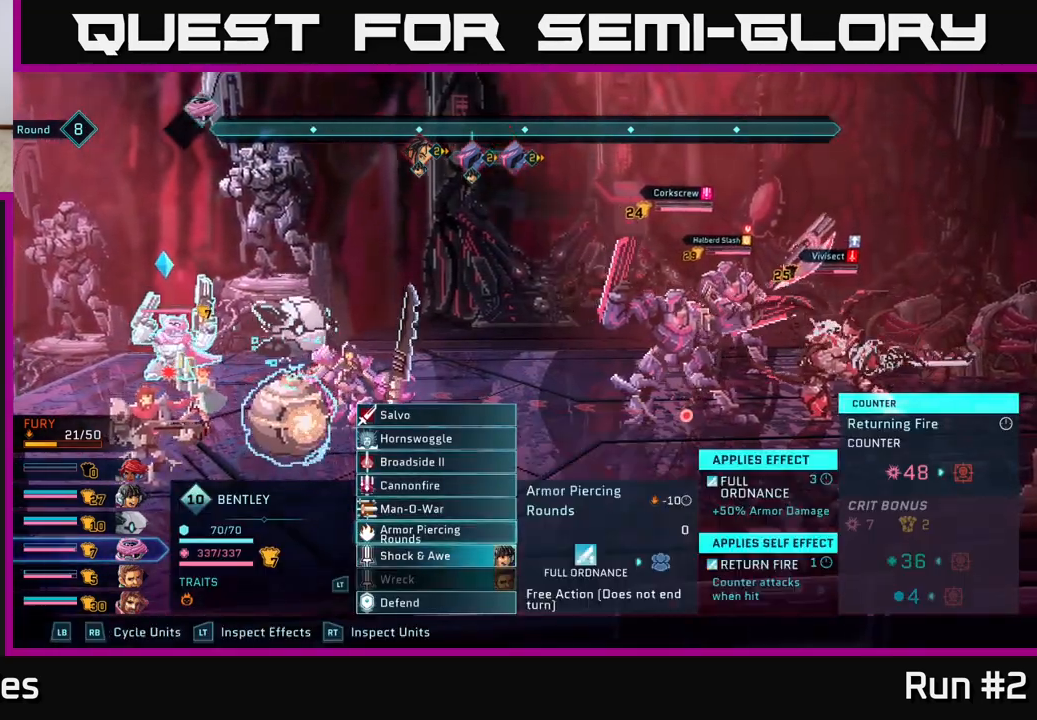
{"buttons": [], "left_stick": "down", "right_stick": "center", "events": [[17, "left_stick", "down"], [83, "left_stick", "center"], [400, "left_stick", "down"]]}
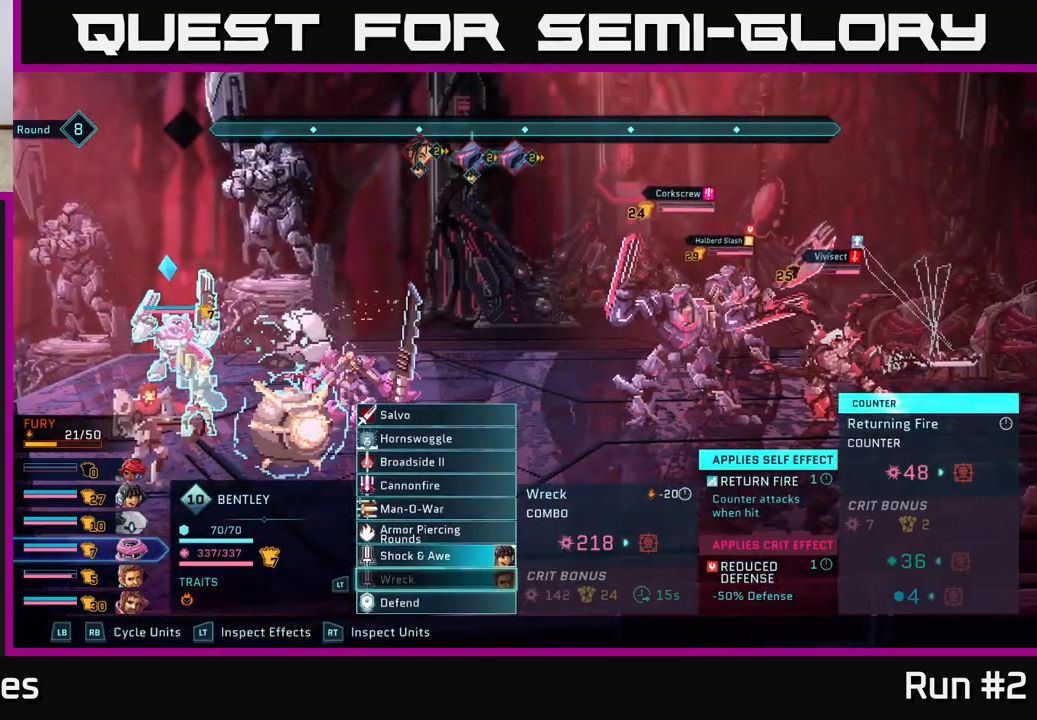
{"buttons": [], "left_stick": "center", "right_stick": "center", "events": [[33, "left_stick", "center"]]}
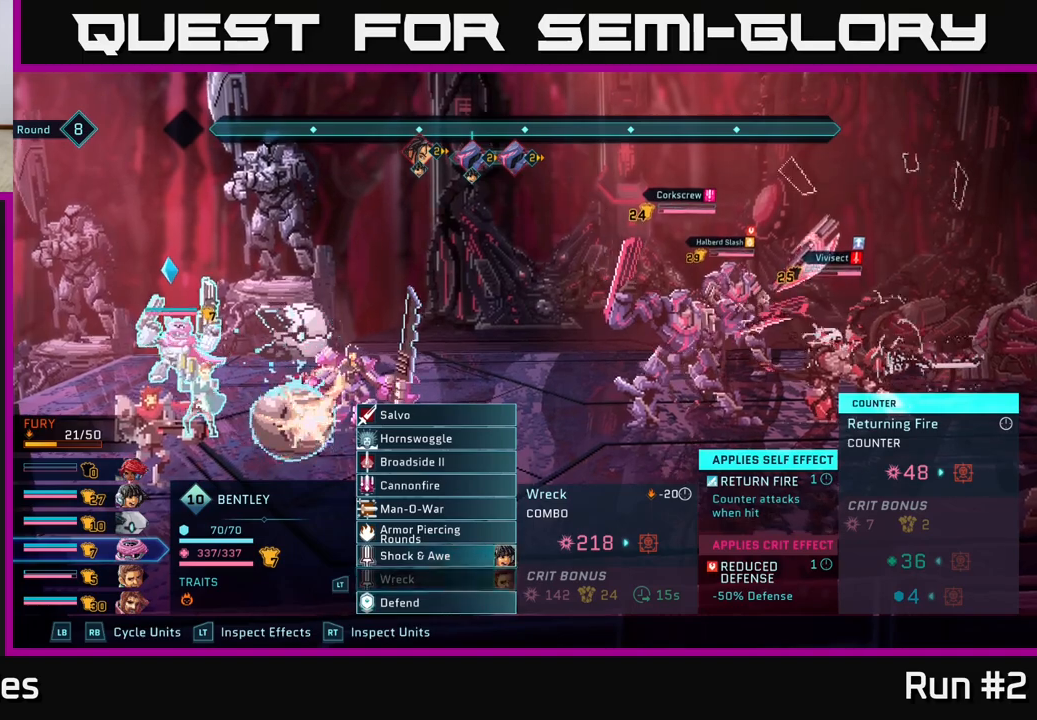
{"buttons": [], "left_stick": "center", "right_stick": "center", "events": []}
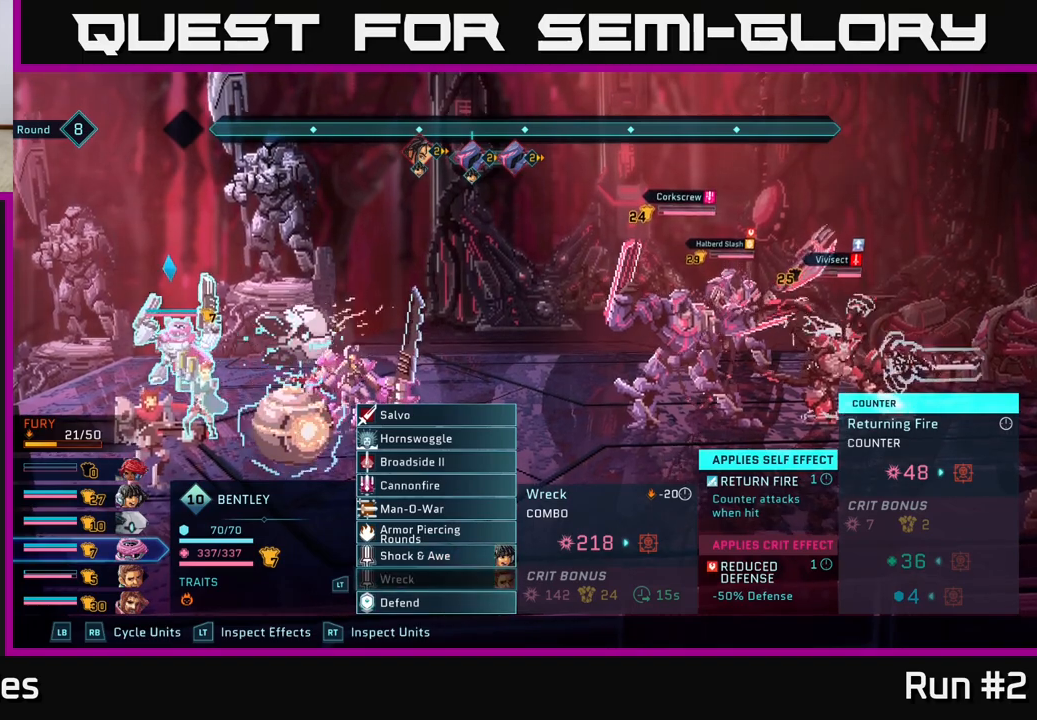
{"buttons": [], "left_stick": "center", "right_stick": "center", "events": []}
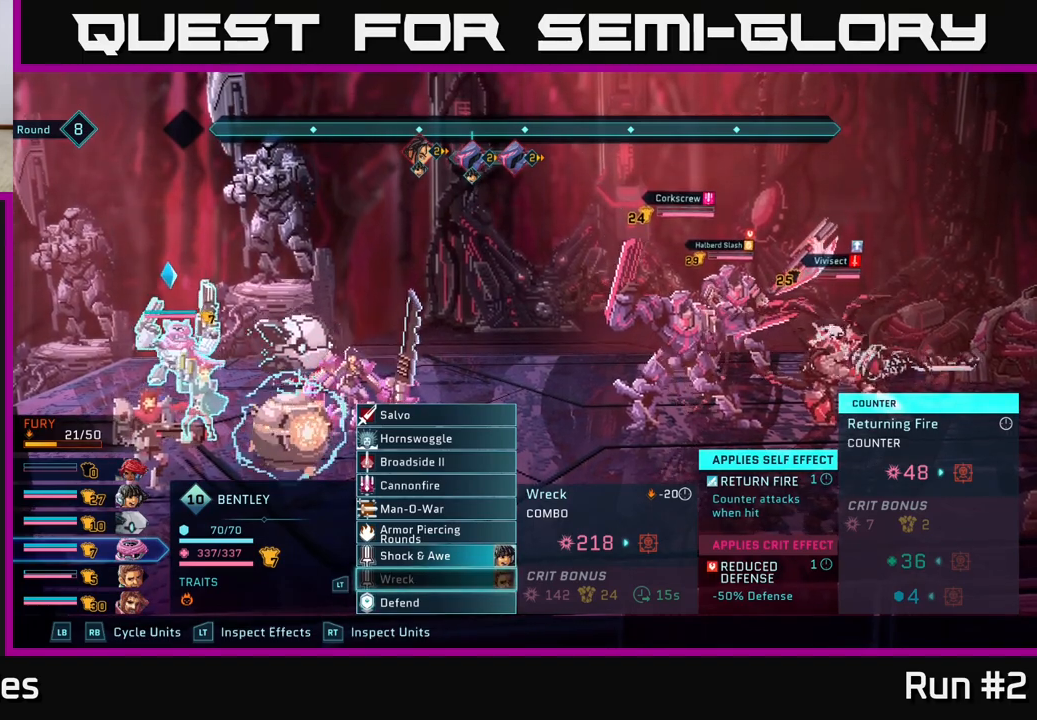
{"buttons": [], "left_stick": "up", "right_stick": "center", "events": [[417, "left_stick", "up"]]}
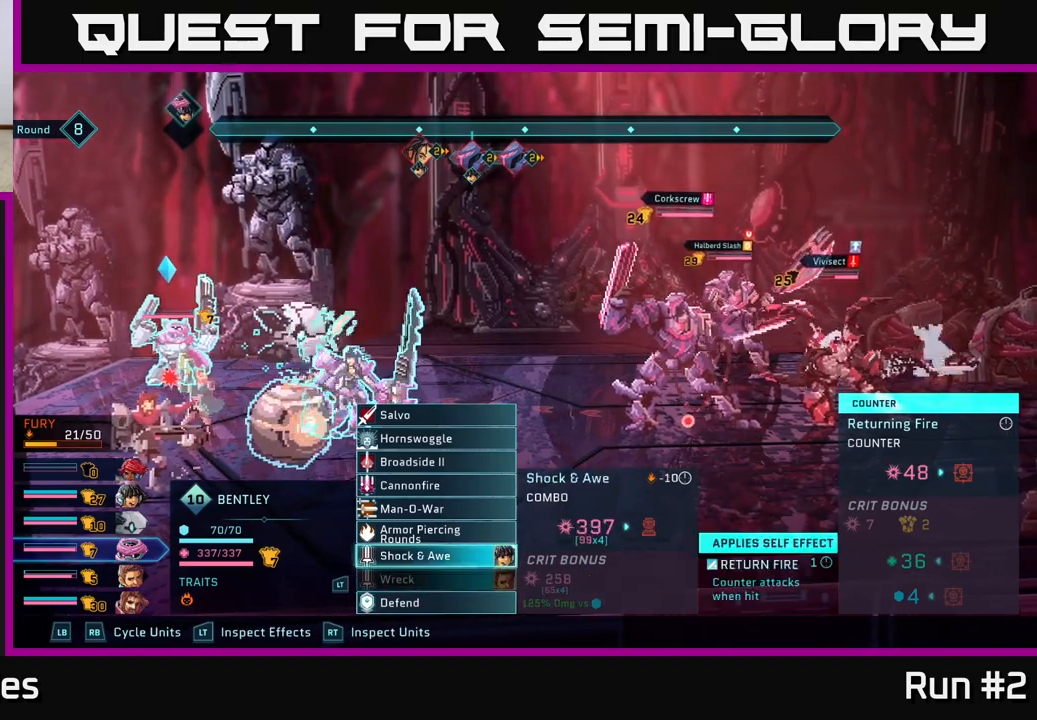
{"buttons": [], "left_stick": "center", "right_stick": "center", "events": [[33, "left_stick", "center"], [133, "left_stick", "up"], [250, "left_stick", "center"], [367, "left_stick", "up"], [500, "left_stick", "center"]]}
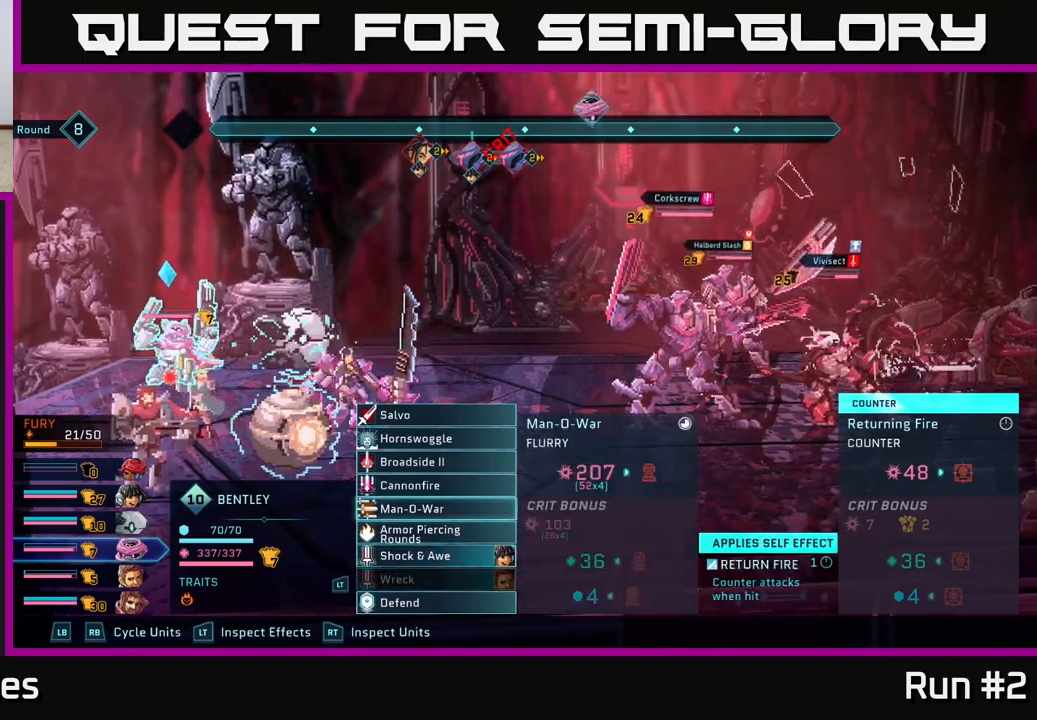
{"buttons": [], "left_stick": "center", "right_stick": "center", "events": [[100, "left_stick", "up"], [233, "left_stick", "center"], [317, "left_stick", "up"], [450, "left_stick", "center"]]}
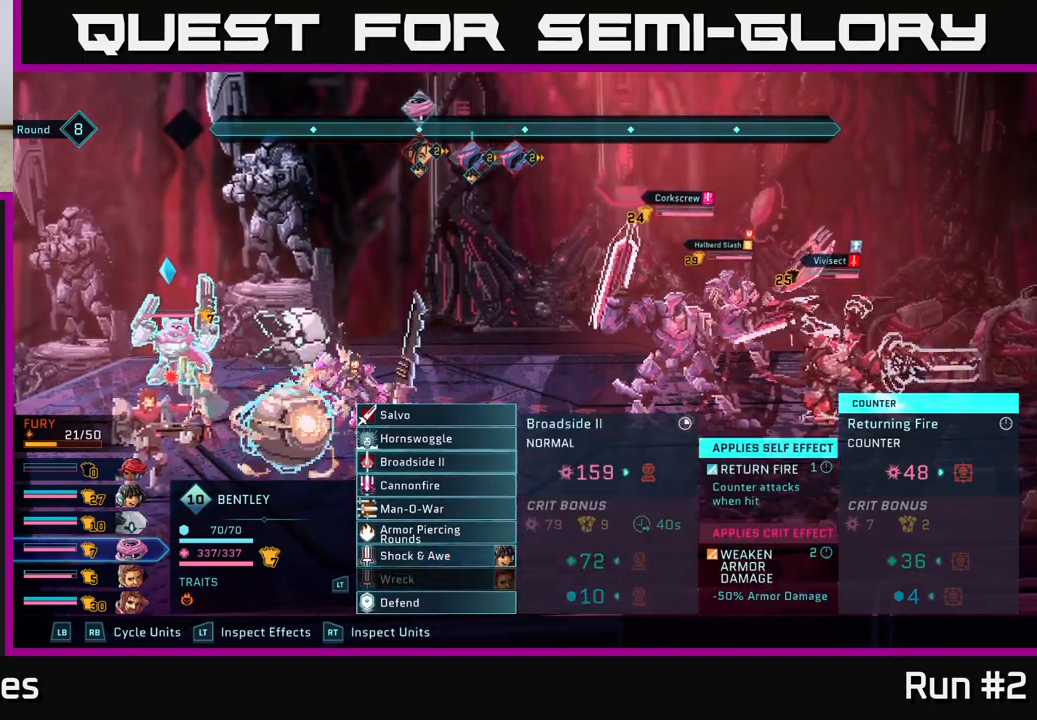
{"buttons": [], "left_stick": "up", "right_stick": "center", "events": [[33, "left_stick", "up"], [200, "left_stick", "center"], [417, "left_stick", "up"]]}
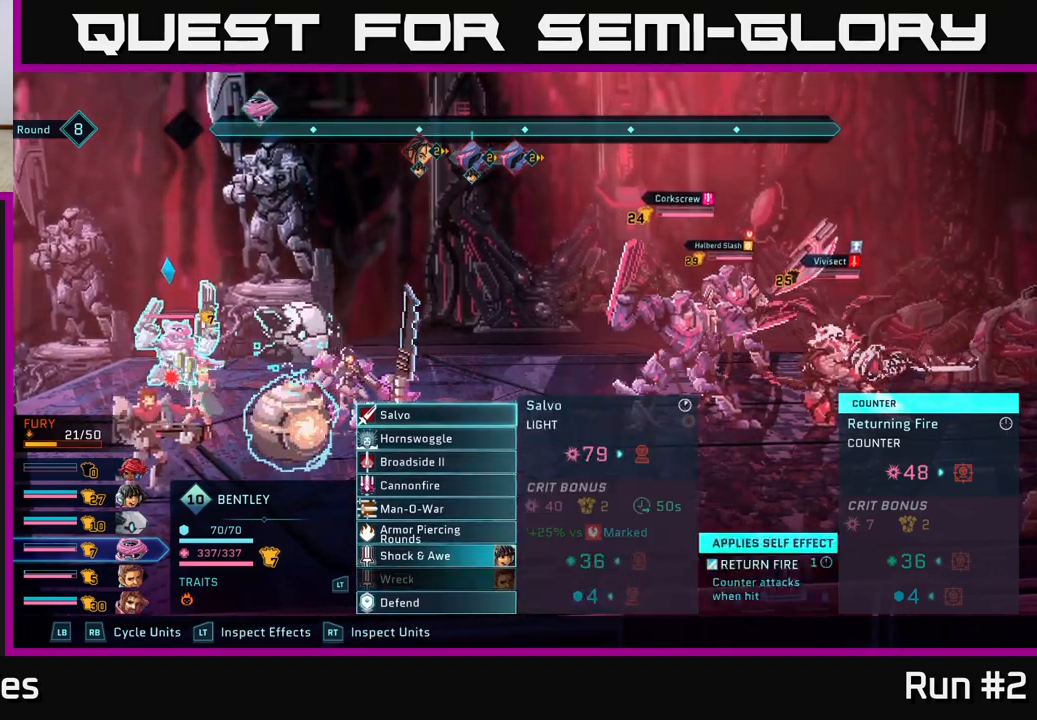
{"buttons": [], "left_stick": "center", "right_stick": "center", "events": [[67, "left_stick", "center"]]}
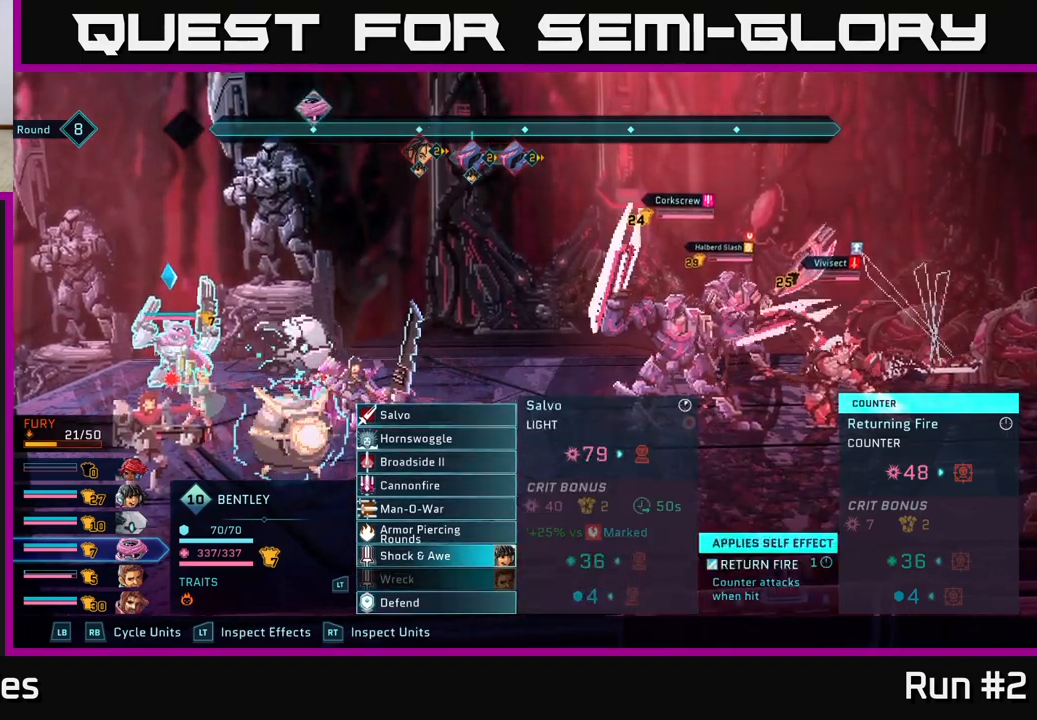
{"buttons": [], "left_stick": "center", "right_stick": "center", "events": []}
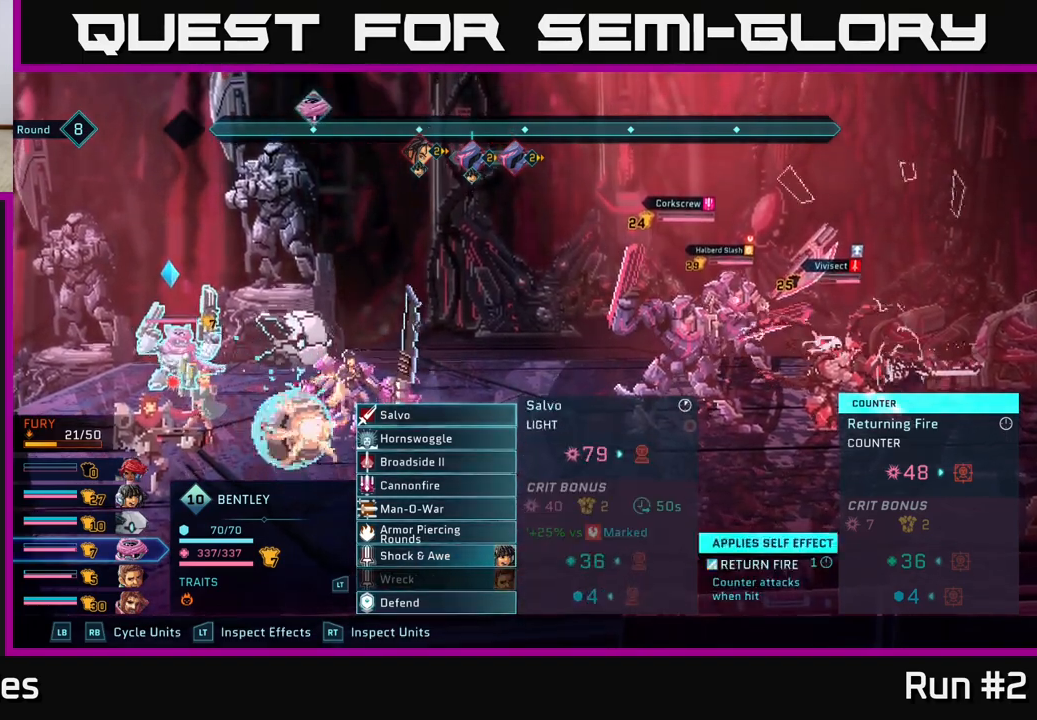
{"buttons": [], "left_stick": "center", "right_stick": "center", "events": []}
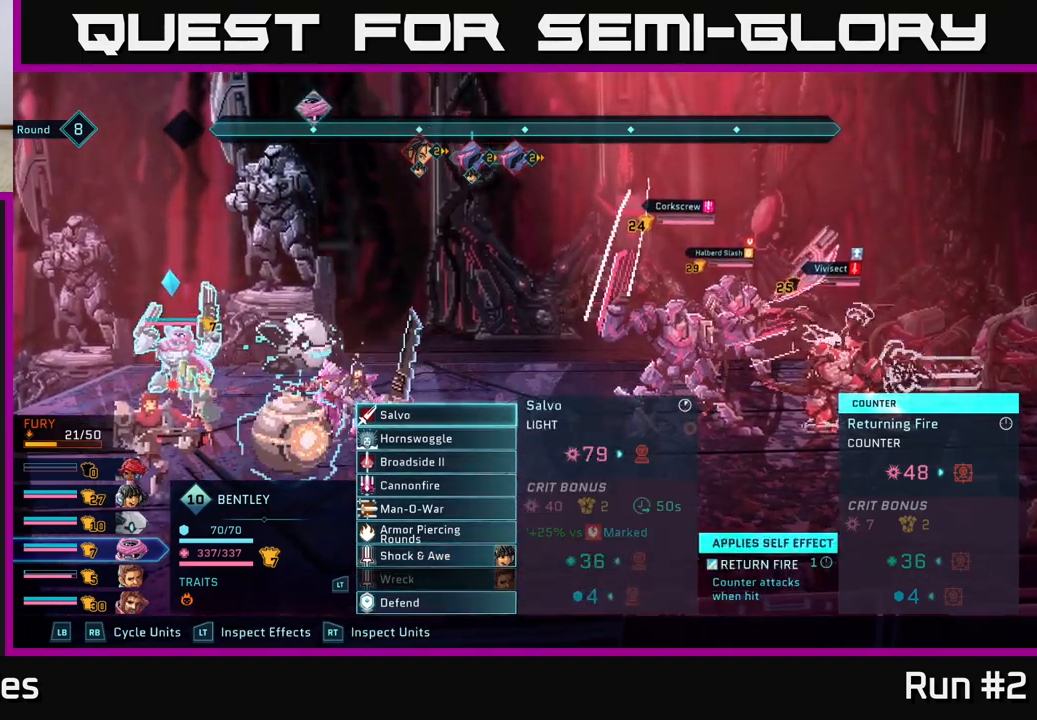
{"buttons": [], "left_stick": "down", "right_stick": "center", "events": [[450, "left_stick", "down"]]}
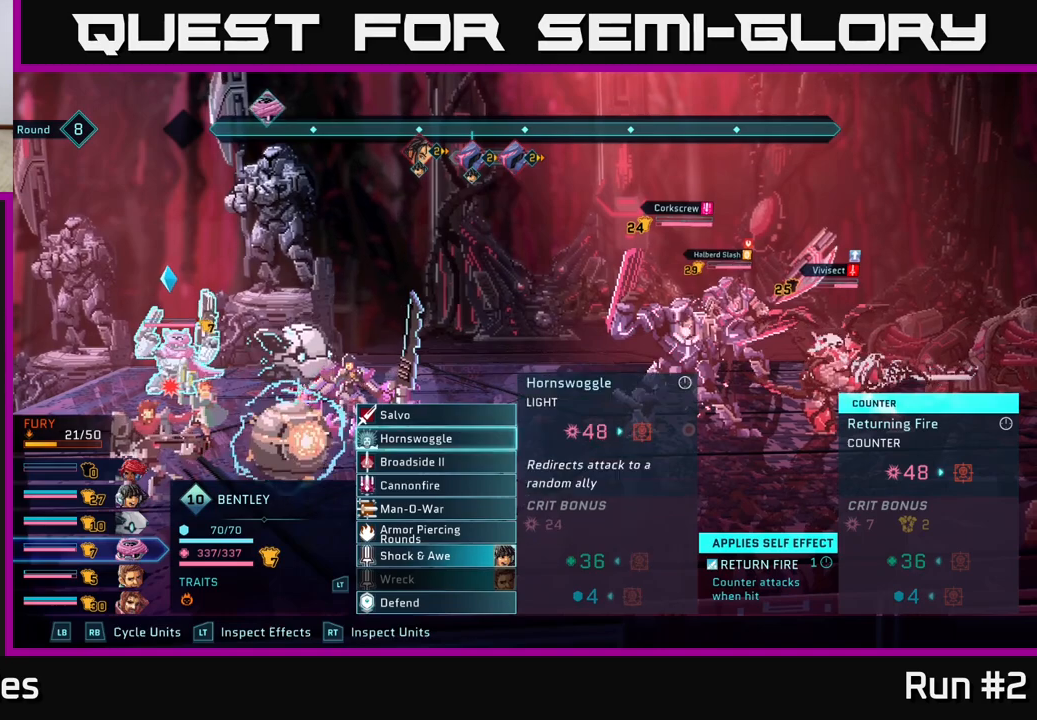
{"buttons": [], "left_stick": "center", "right_stick": "center", "events": [[133, "left_stick", "center"], [283, "R1", "down"], [383, "R1", "up"]]}
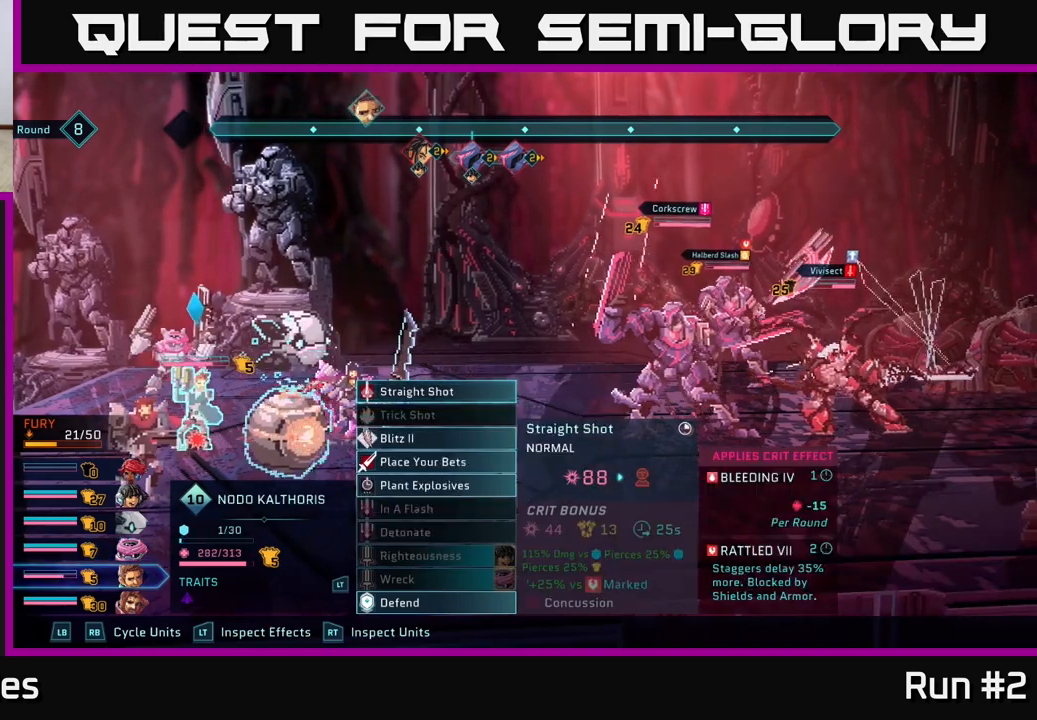
{"buttons": [], "left_stick": "down", "right_stick": "center", "events": [[100, "left_stick", "down"], [300, "left_stick", "center"], [400, "left_stick", "down"]]}
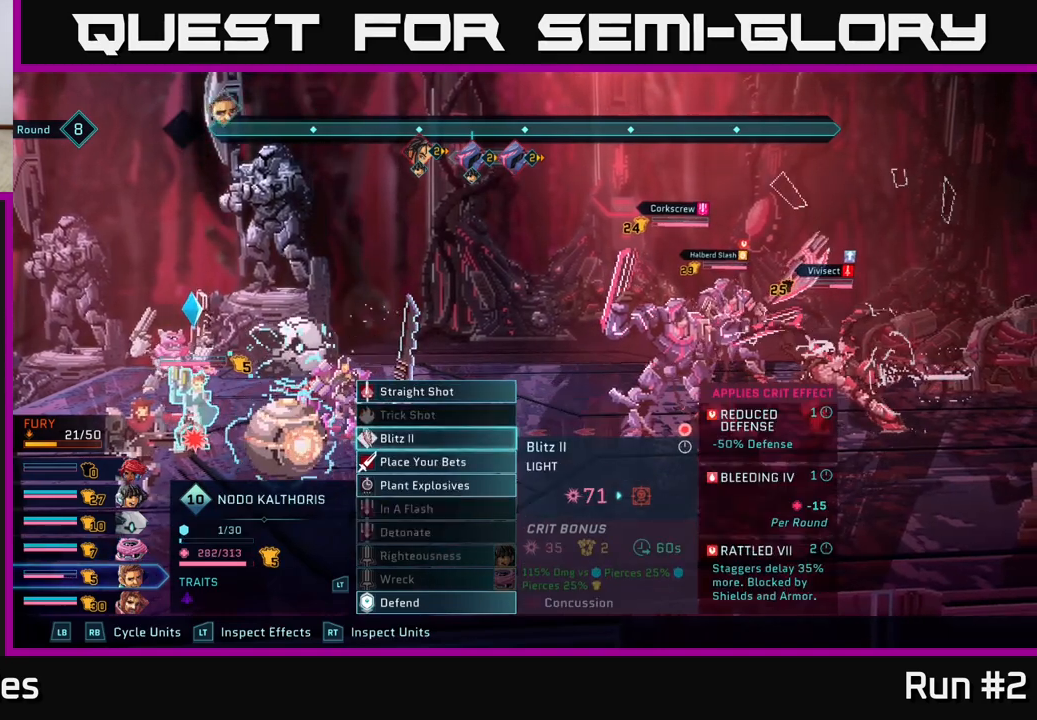
{"buttons": [], "left_stick": "center", "right_stick": "center", "events": [[50, "A", "down"], [50, "left_stick", "center"], [150, "A", "up"], [283, "left_stick", "right"], [467, "left_stick", "center"]]}
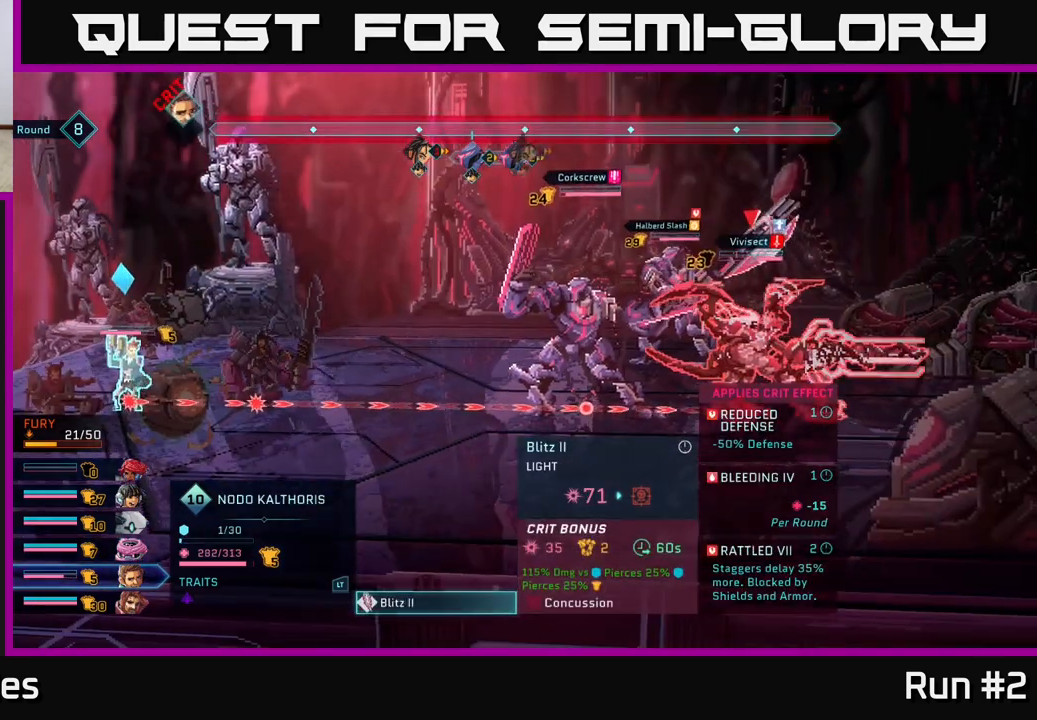
{"buttons": [], "left_stick": "center", "right_stick": "center", "events": []}
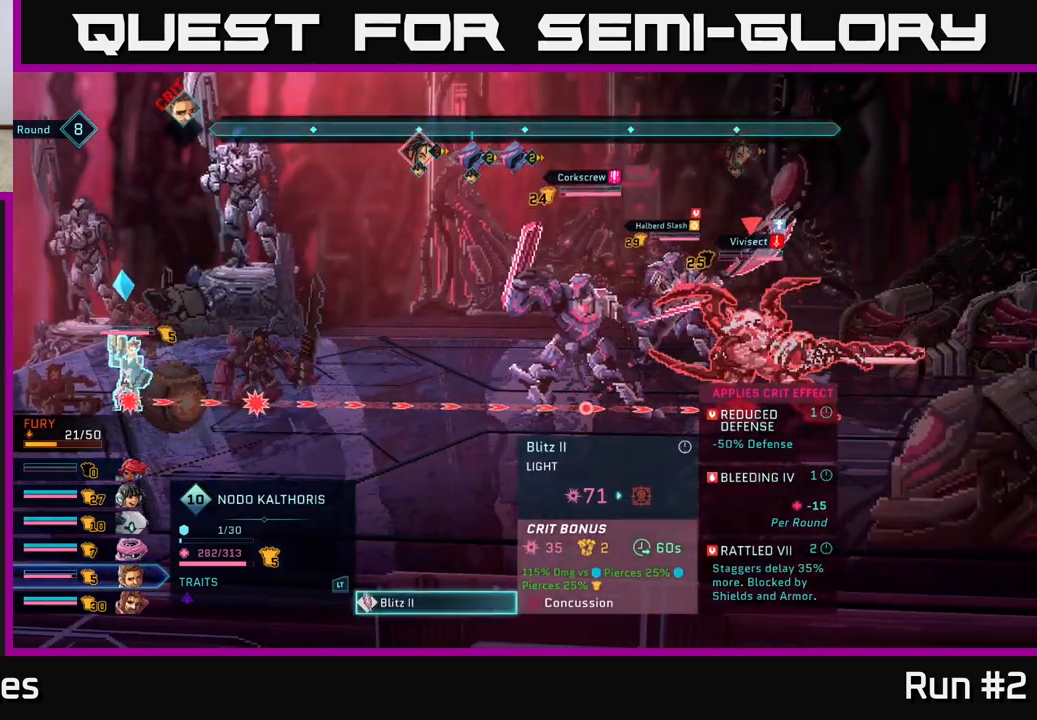
{"buttons": [], "left_stick": "center", "right_stick": "center", "events": []}
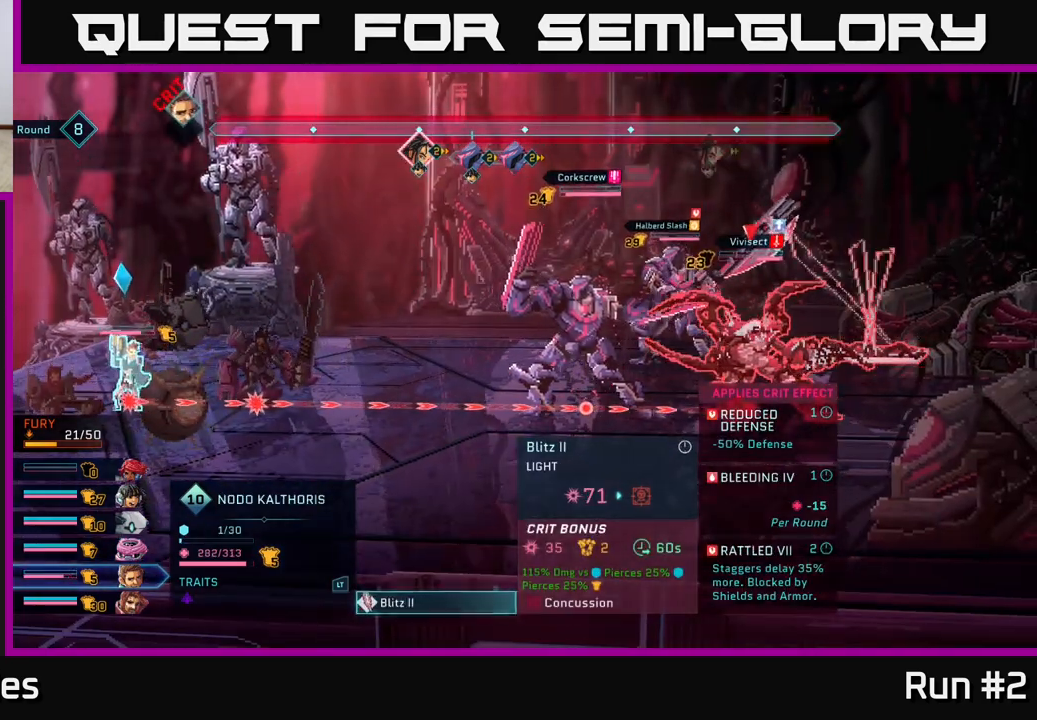
{"buttons": [], "left_stick": "center", "right_stick": "center", "events": []}
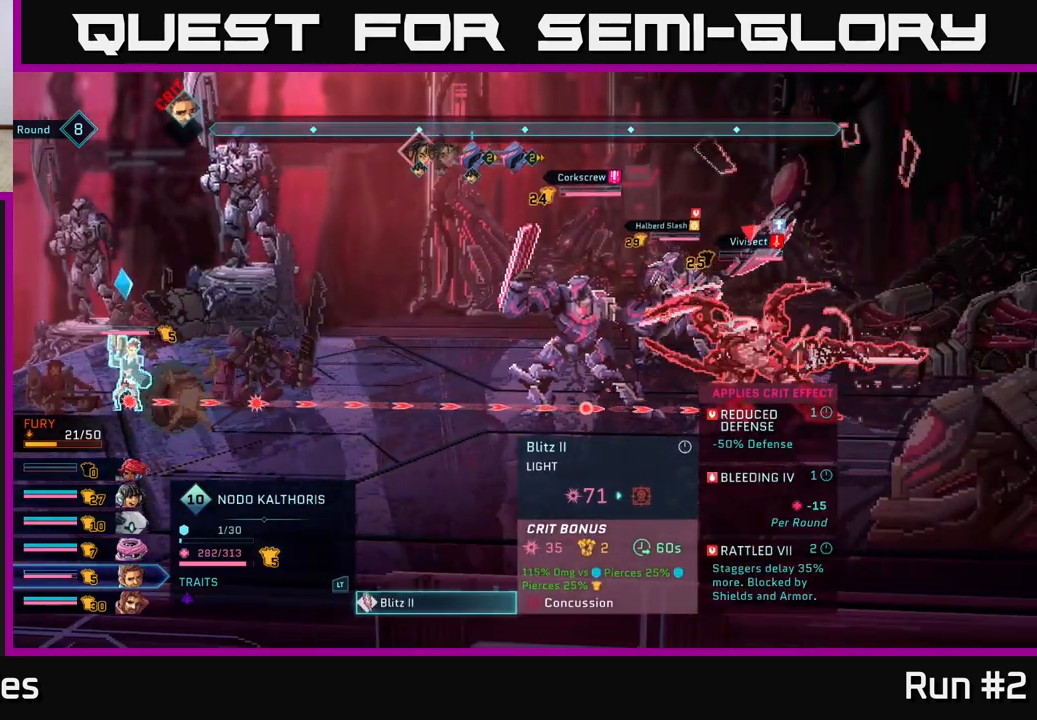
{"buttons": [], "left_stick": "center", "right_stick": "center", "events": []}
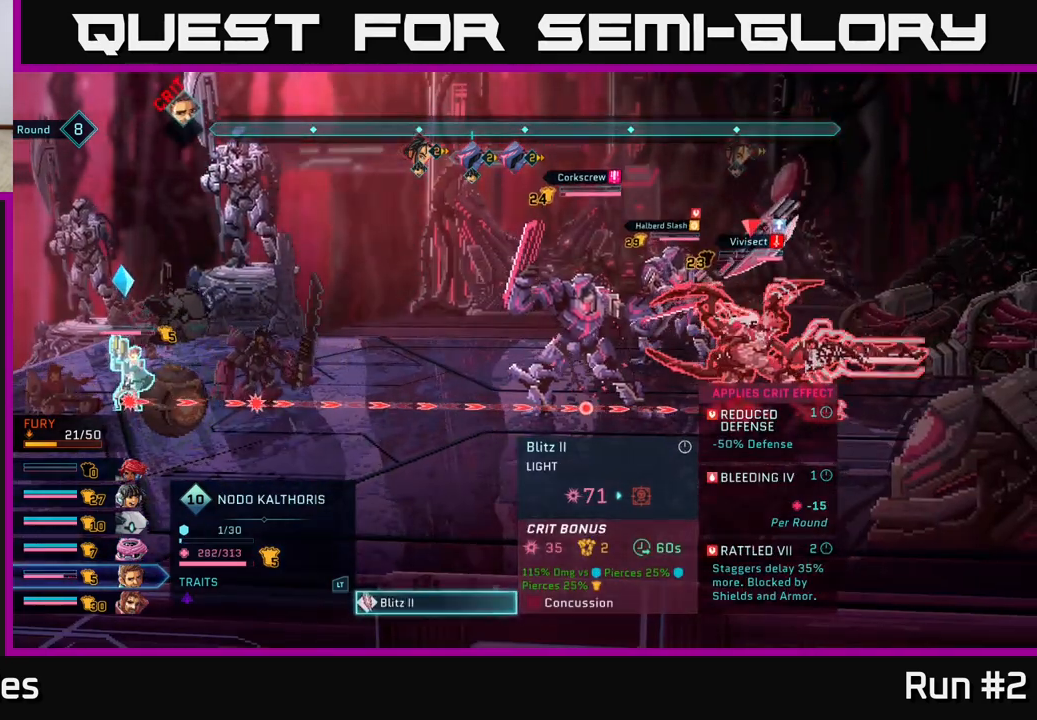
{"buttons": ["R2"], "left_stick": "center", "right_stick": "center", "events": [[350, "R2", "down"]]}
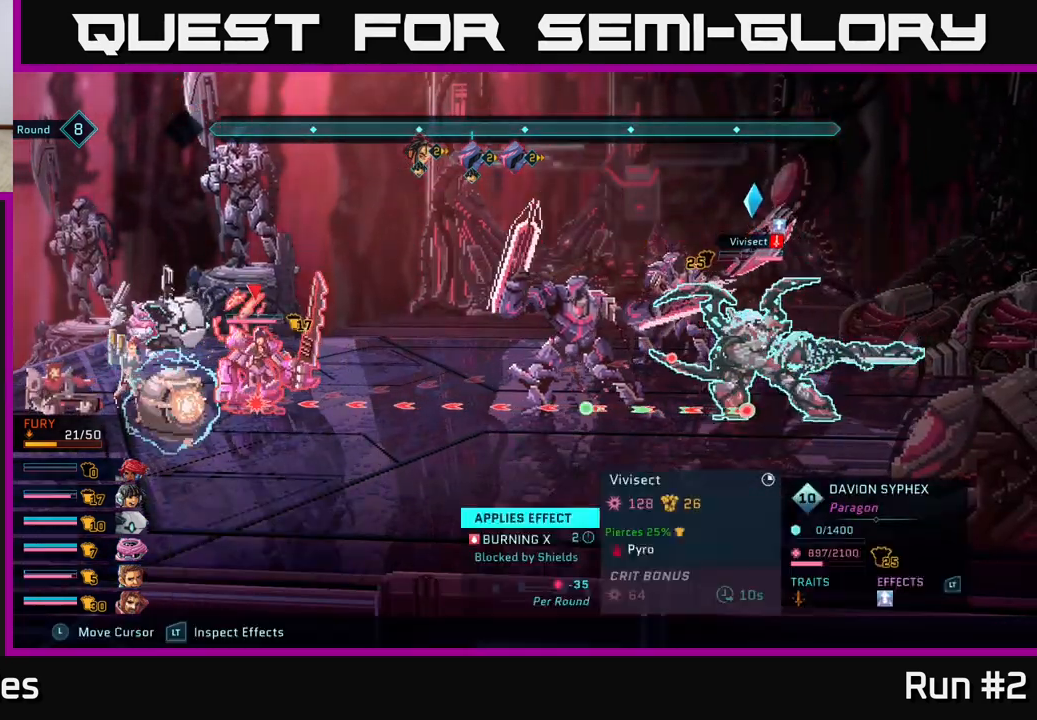
{"buttons": ["R2"], "left_stick": "center", "right_stick": "center", "events": []}
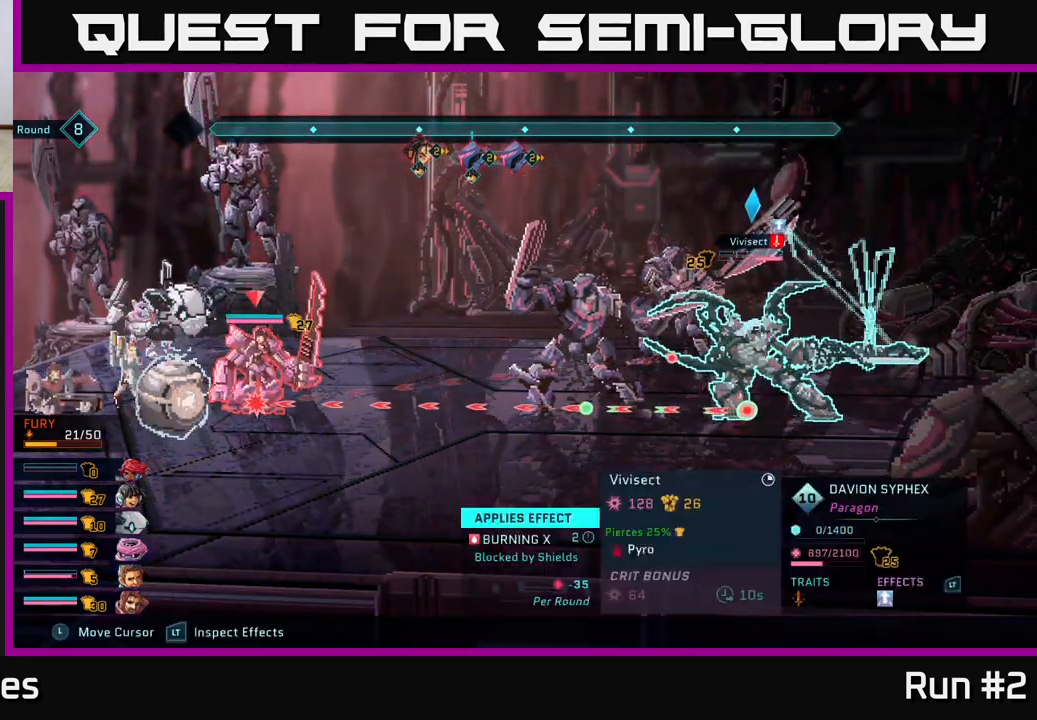
{"buttons": ["R2"], "left_stick": "center", "right_stick": "center", "events": []}
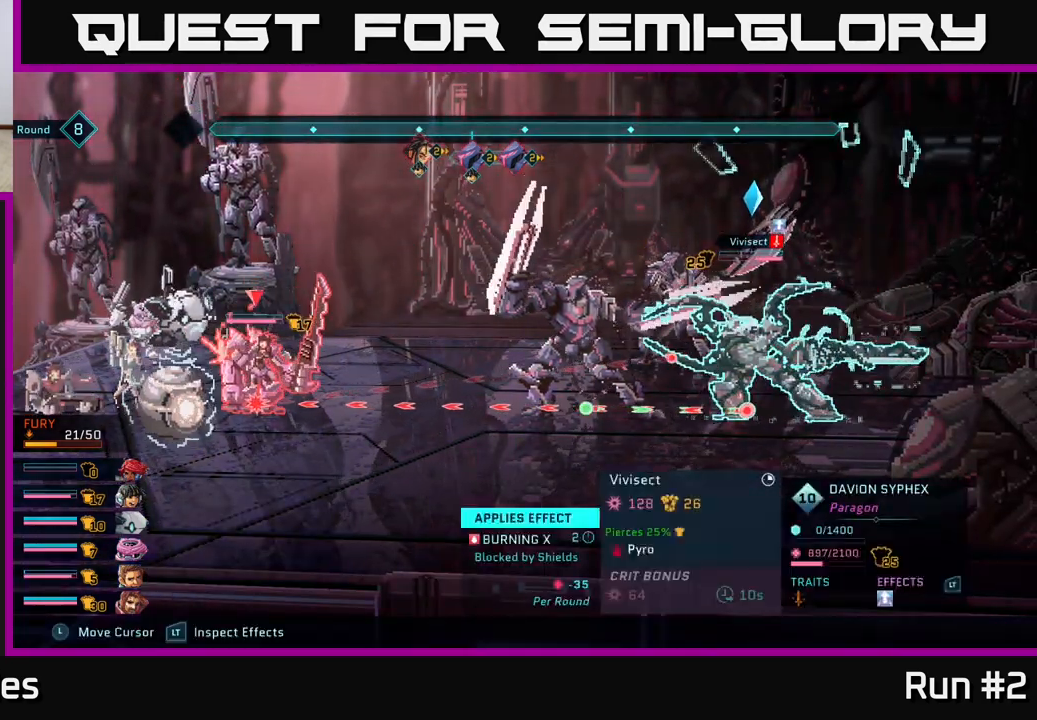
{"buttons": ["R2"], "left_stick": "center", "right_stick": "center", "events": []}
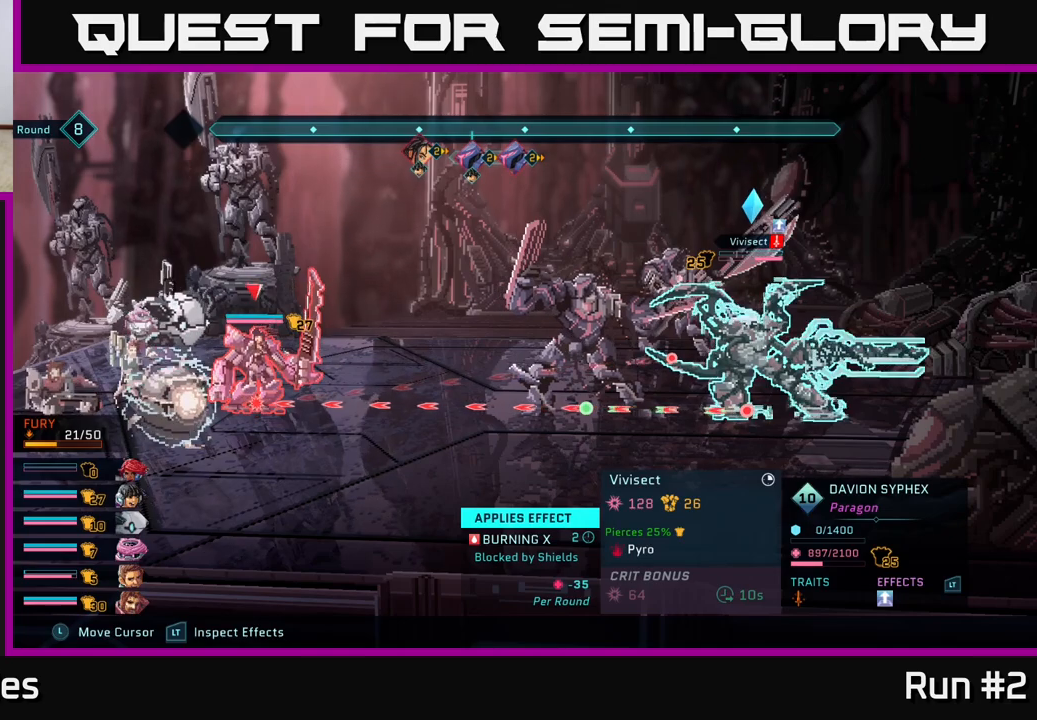
{"buttons": ["R2"], "left_stick": "left", "right_stick": "center", "events": [[367, "left_stick", "left"]]}
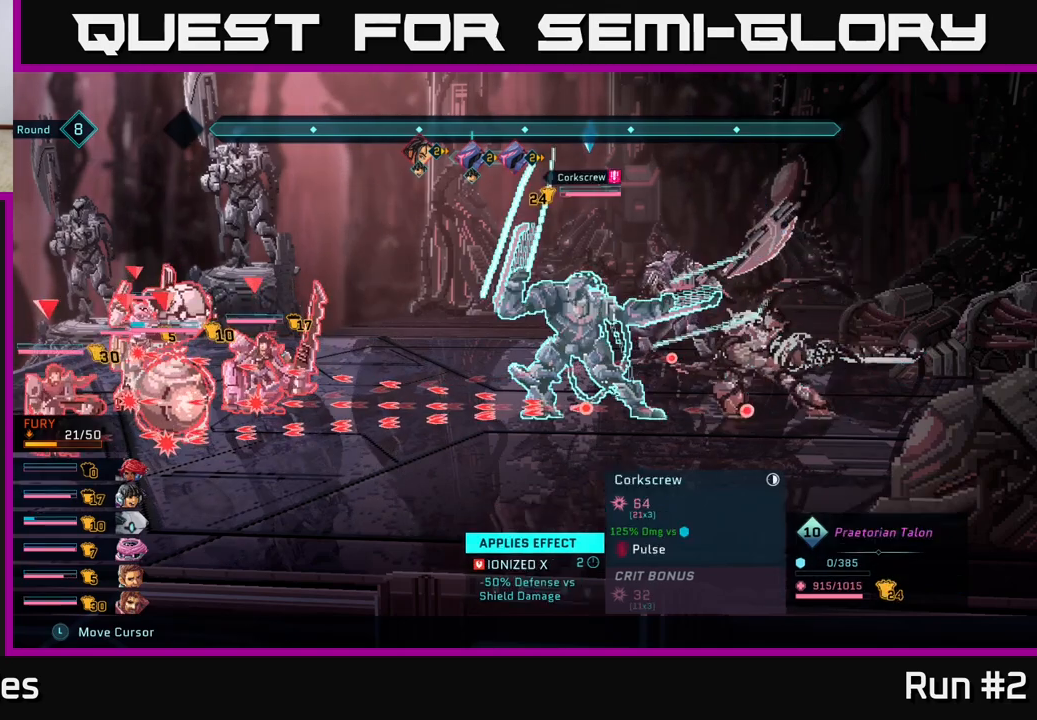
{"buttons": ["R2"], "left_stick": "center", "right_stick": "center", "events": [[67, "left_stick", "center"]]}
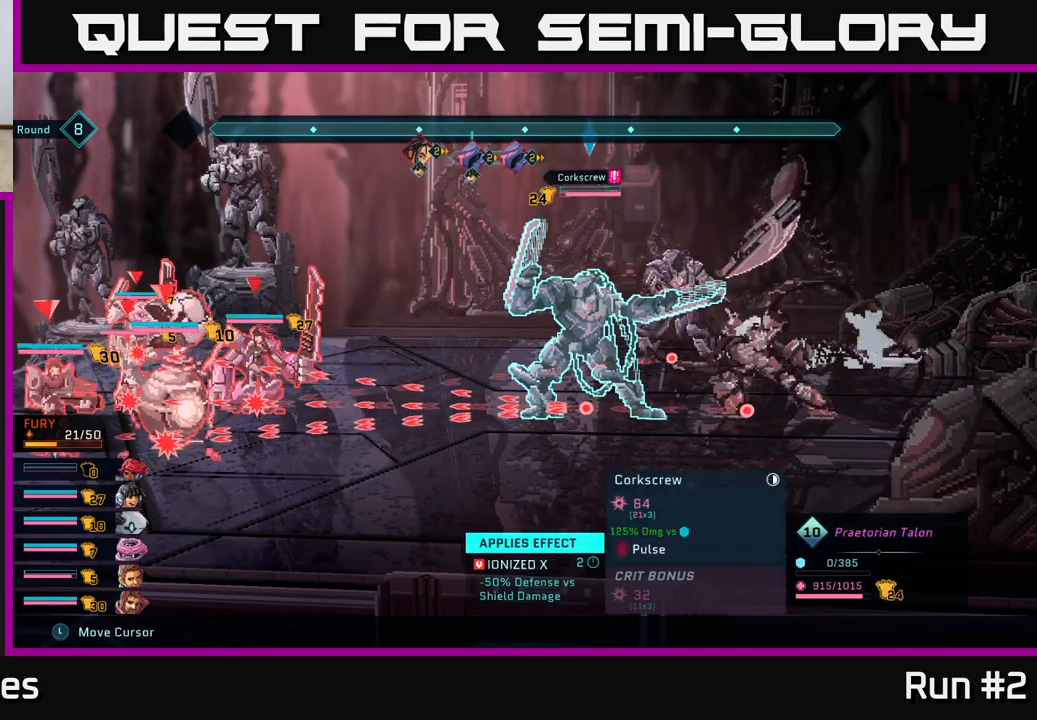
{"buttons": ["R2"], "left_stick": "up", "right_stick": "center", "events": [[417, "left_stick", "up"]]}
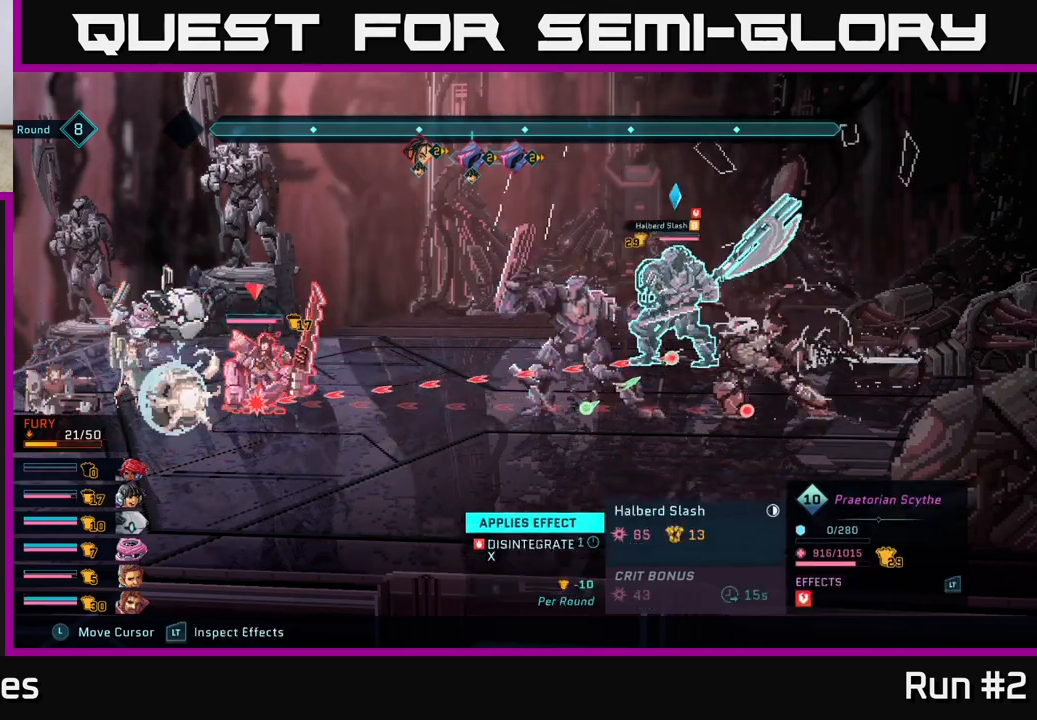
{"buttons": ["R2"], "left_stick": "center", "right_stick": "center", "events": [[100, "left_stick", "center"]]}
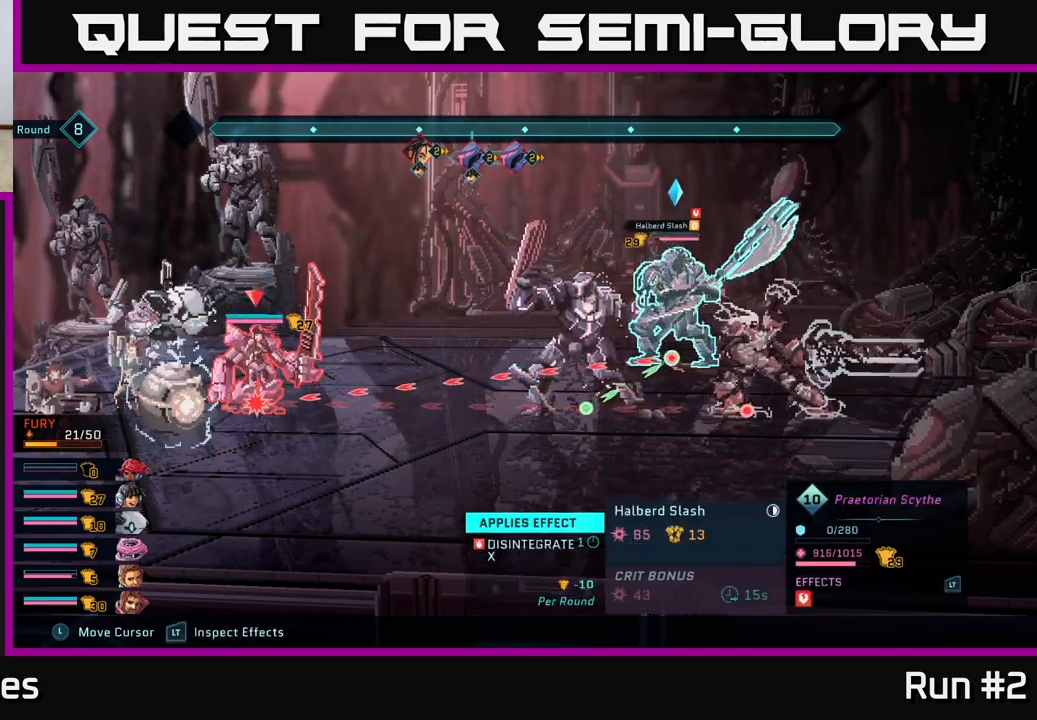
{"buttons": ["R2"], "left_stick": "right", "right_stick": "center", "events": [[117, "left_stick", "down"], [300, "left_stick", "center"], [383, "left_stick", "right"]]}